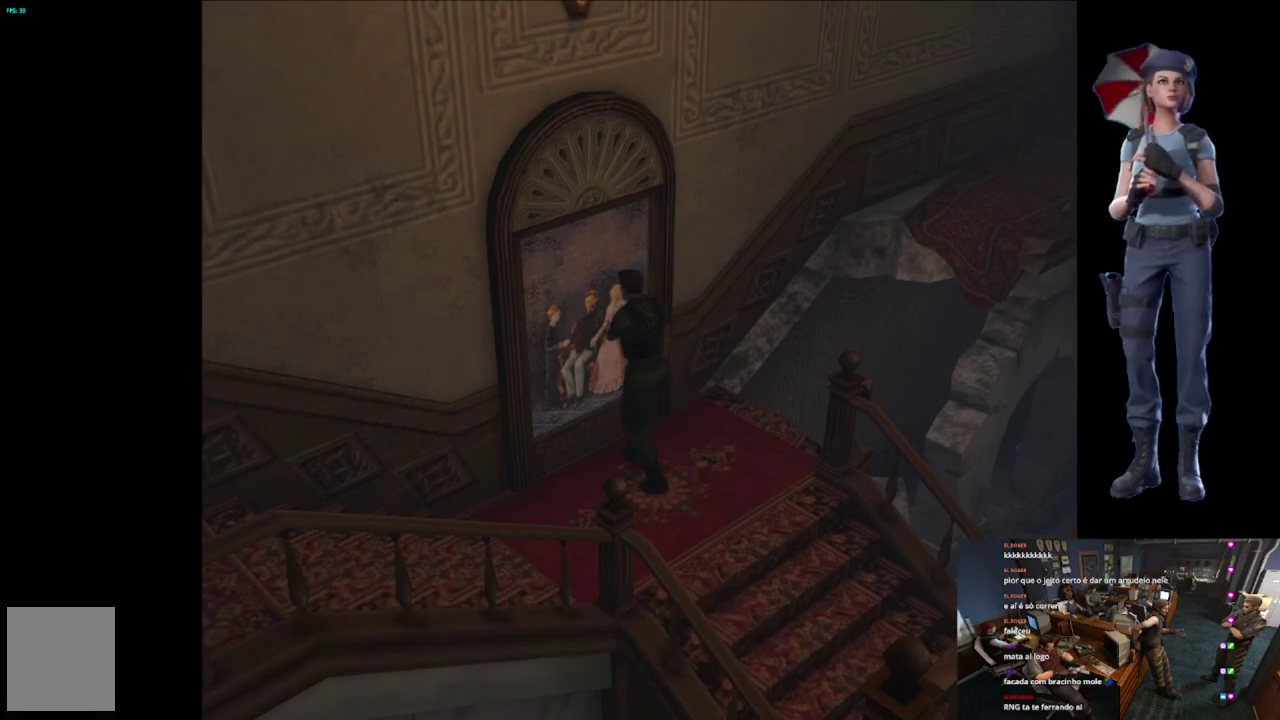
Gameplay with a controller (Xbox layout); each line is a JSON object with the inputs held at the frame after it. "events" lists button and stick changes between this image and that frame as [ms after this image, input, new state], when the widget could be followed in between.
{"buttons": ["Y"], "left_stick": "center", "right_stick": "center", "events": [[100, "Y", "down"], [134, "left_stick", "center"]]}
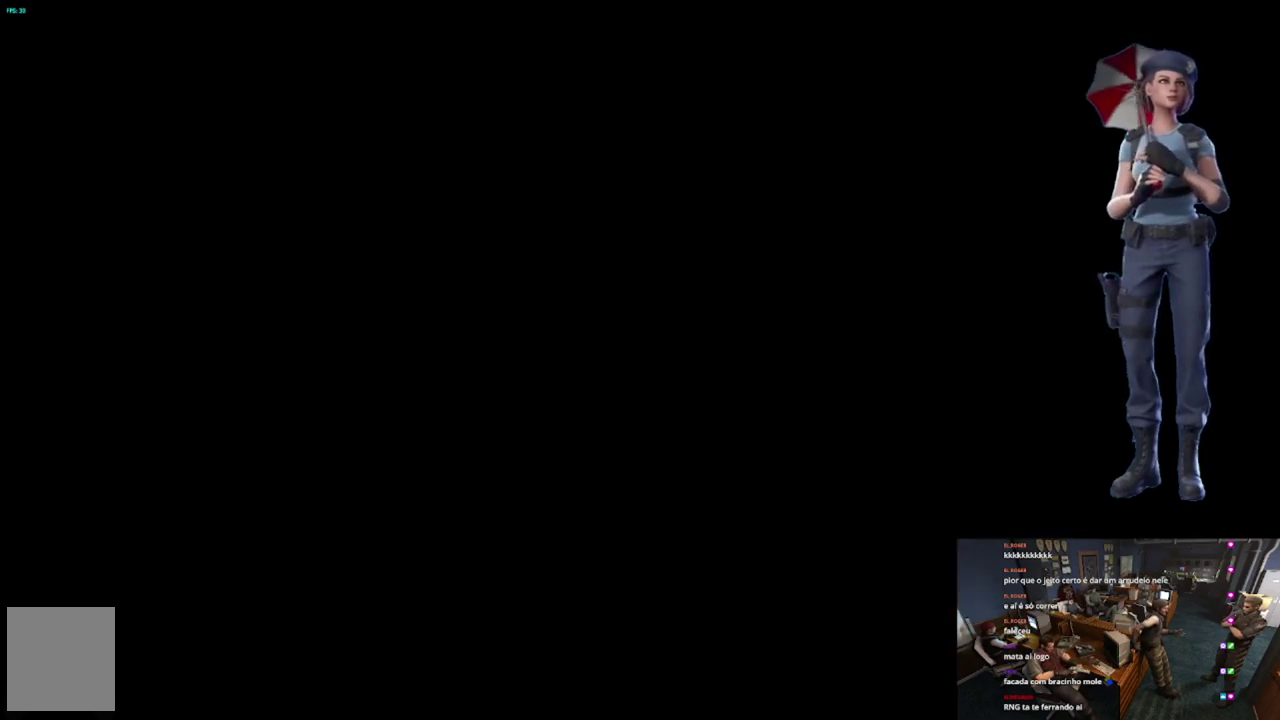
{"buttons": [], "left_stick": "center", "right_stick": "center", "events": [[67, "Y", "up"]]}
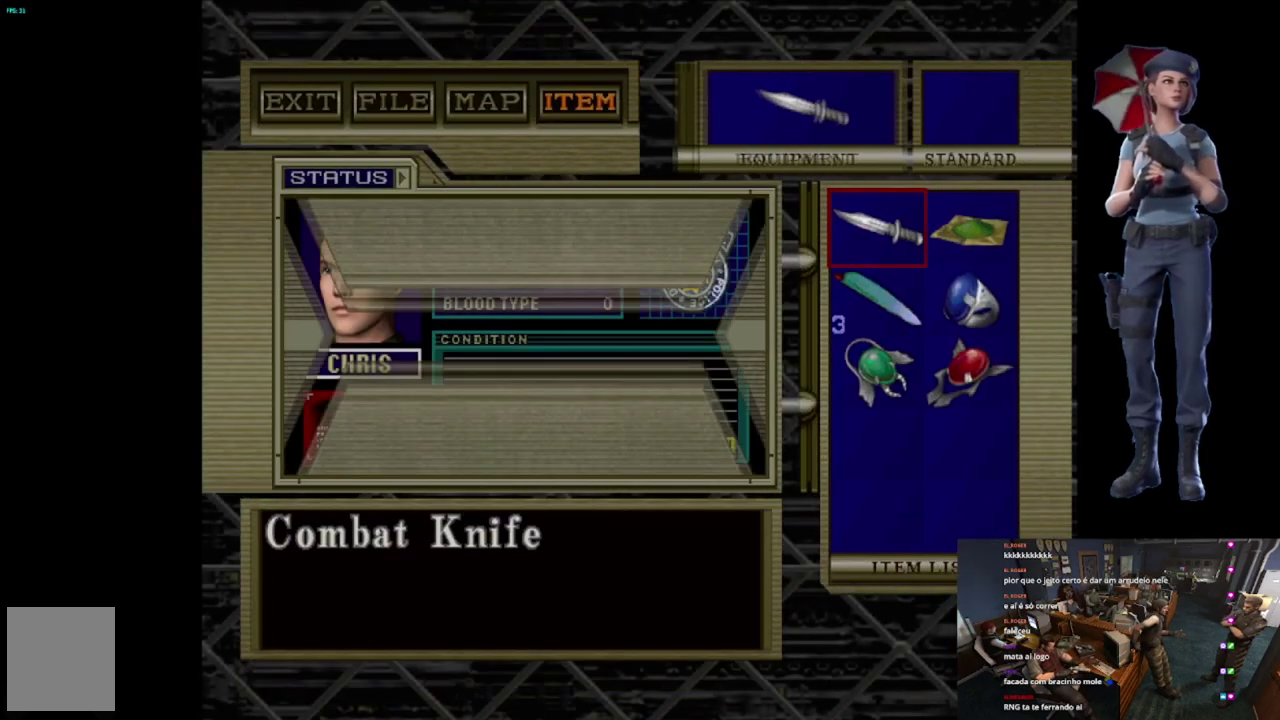
{"buttons": ["A"], "left_stick": "center", "right_stick": "center", "events": [[234, "DPAD_DOWN", "down"], [317, "DPAD_DOWN", "up"], [401, "DPAD_RIGHT", "down"], [501, "A", "down"], [501, "DPAD_RIGHT", "up"]]}
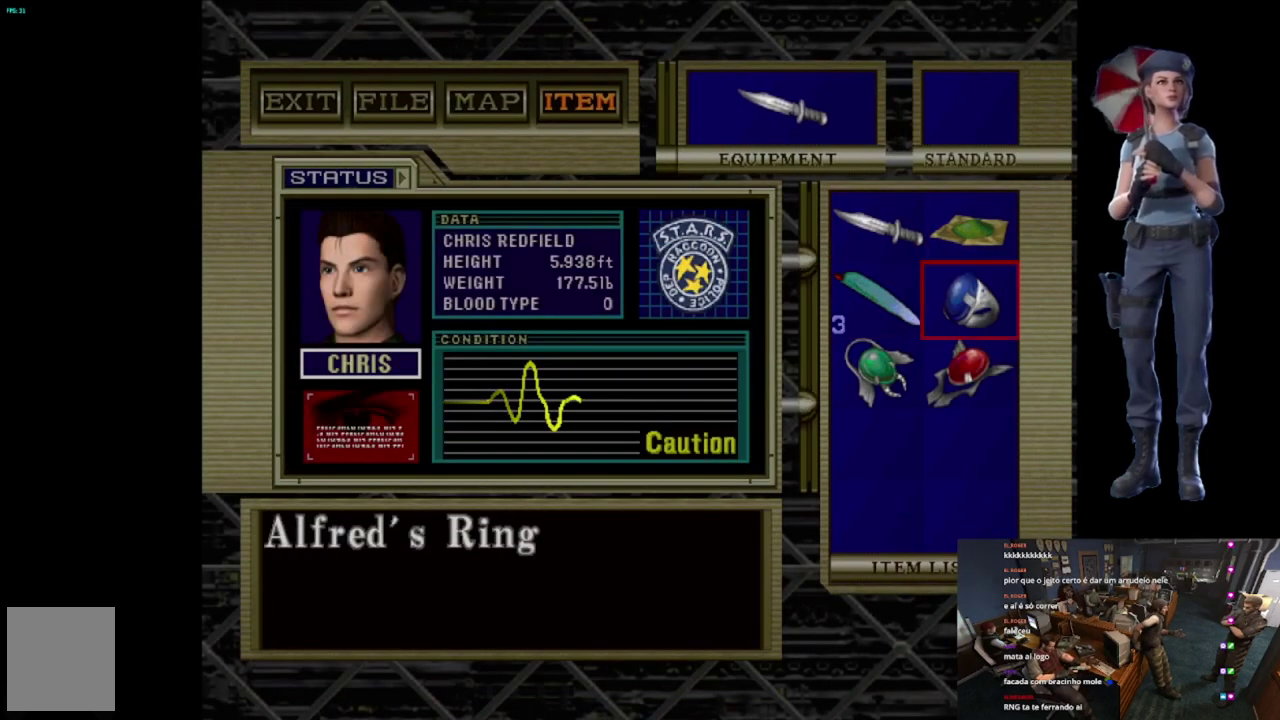
{"buttons": ["A"], "left_stick": "center", "right_stick": "center", "events": [[334, "A", "up"], [384, "DPAD_DOWN", "down"], [434, "A", "down"], [450, "DPAD_DOWN", "up"]]}
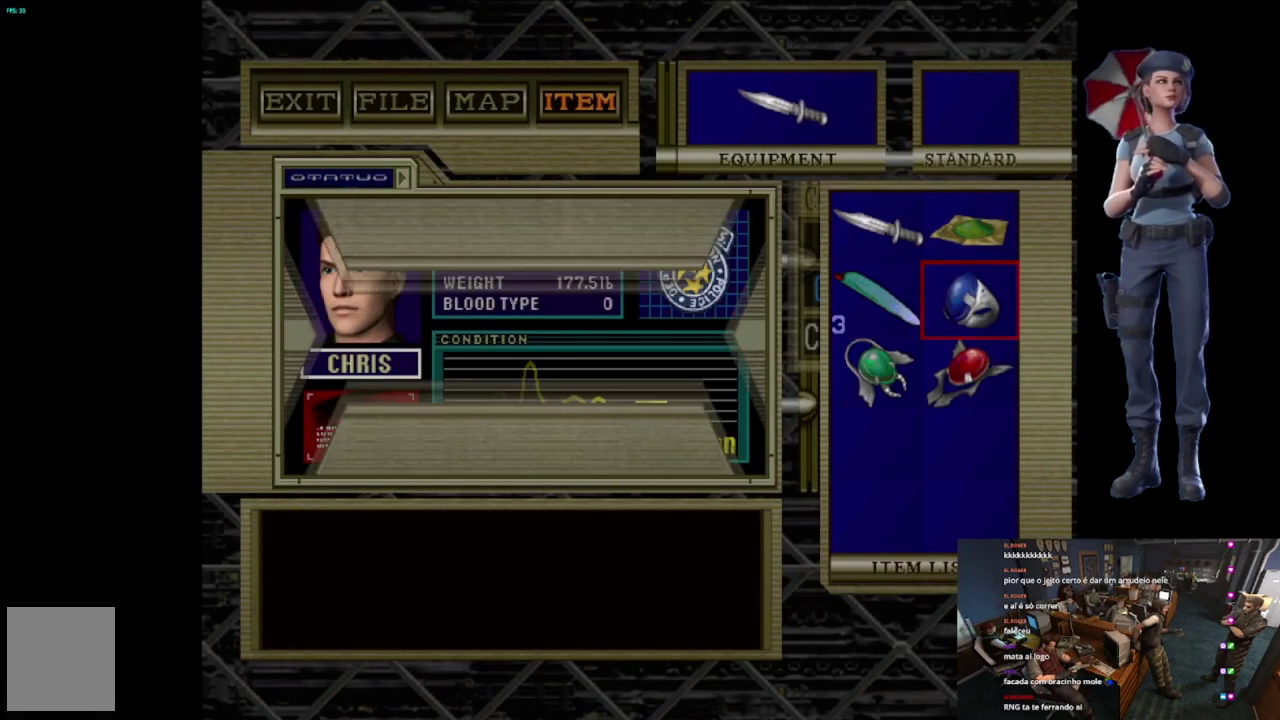
{"buttons": ["A"], "left_stick": "center", "right_stick": "center", "events": []}
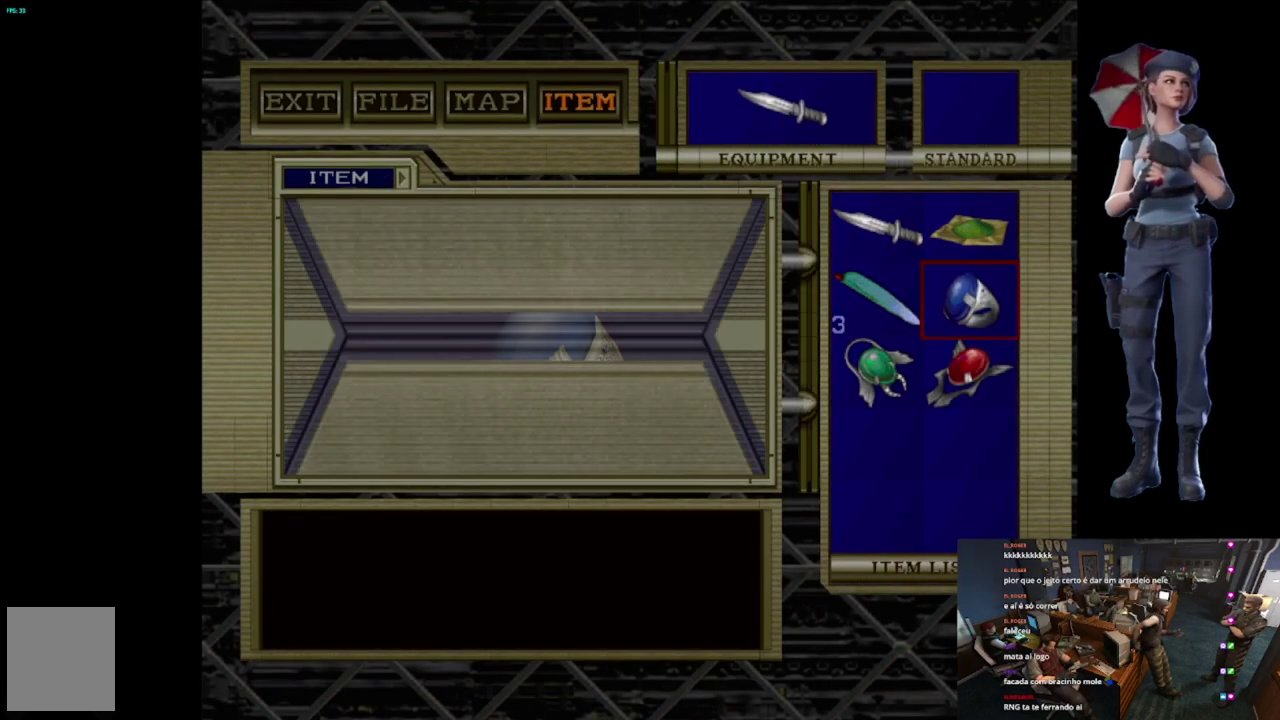
{"buttons": ["A"], "left_stick": "center", "right_stick": "center", "events": []}
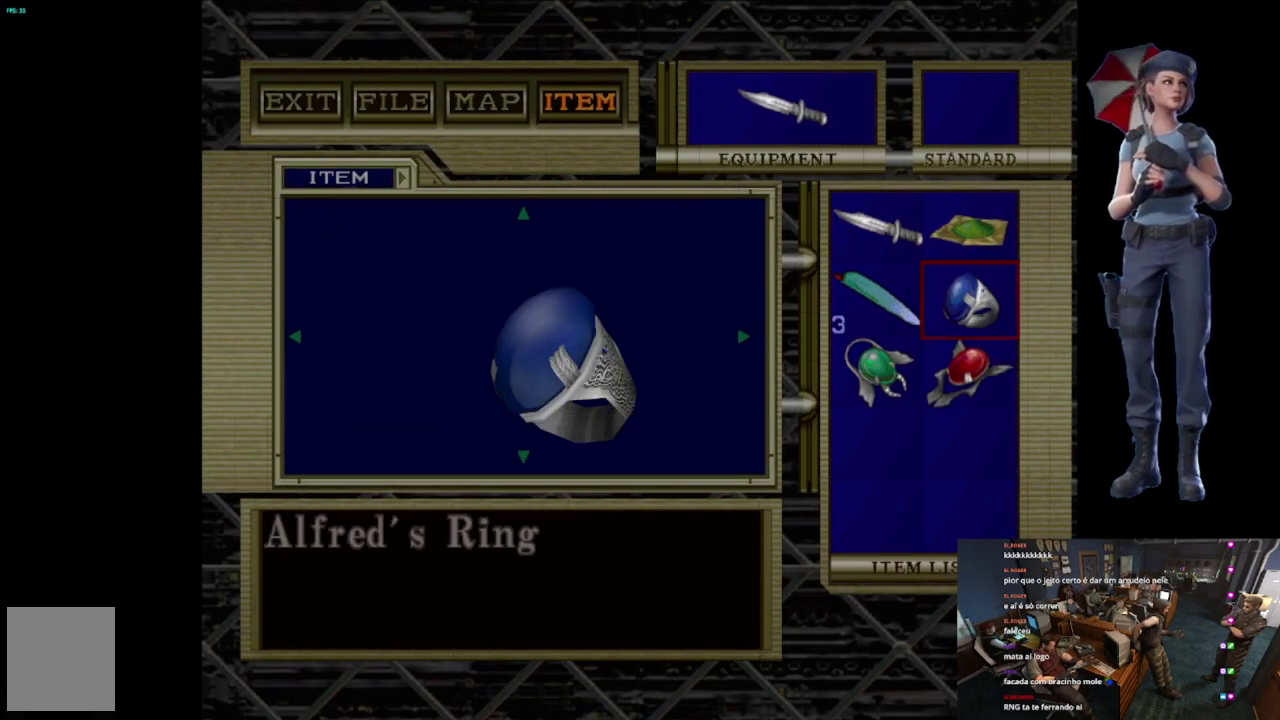
{"buttons": [], "left_stick": "center", "right_stick": "center", "events": [[417, "A", "up"]]}
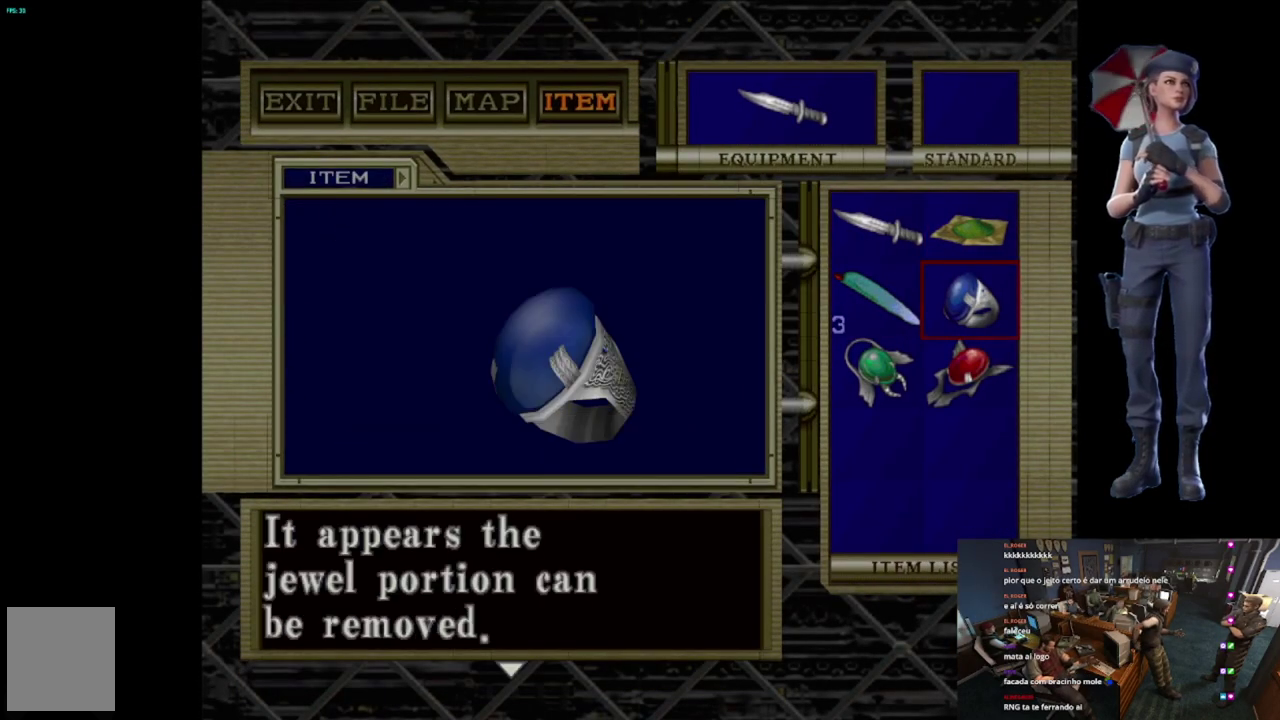
{"buttons": [], "left_stick": "center", "right_stick": "center", "events": [[33, "A", "down"], [317, "A", "up"]]}
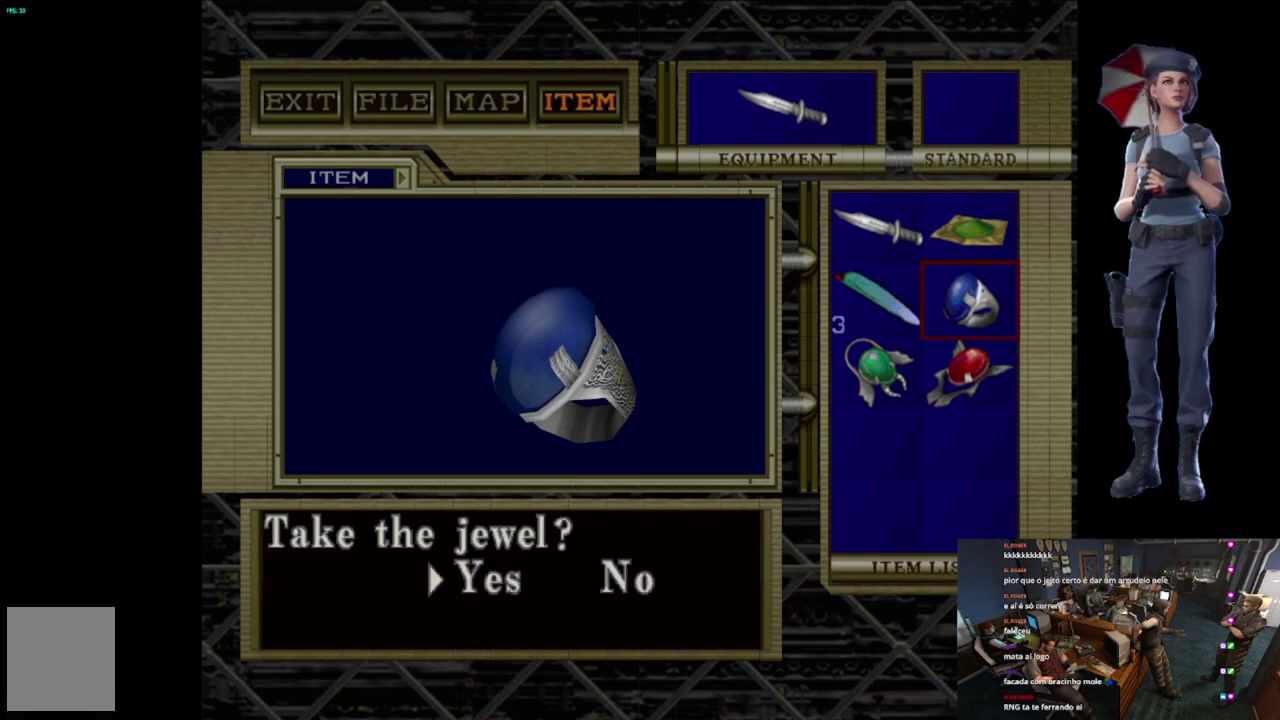
{"buttons": ["A"], "left_stick": "center", "right_stick": "center", "events": [[167, "A", "down"]]}
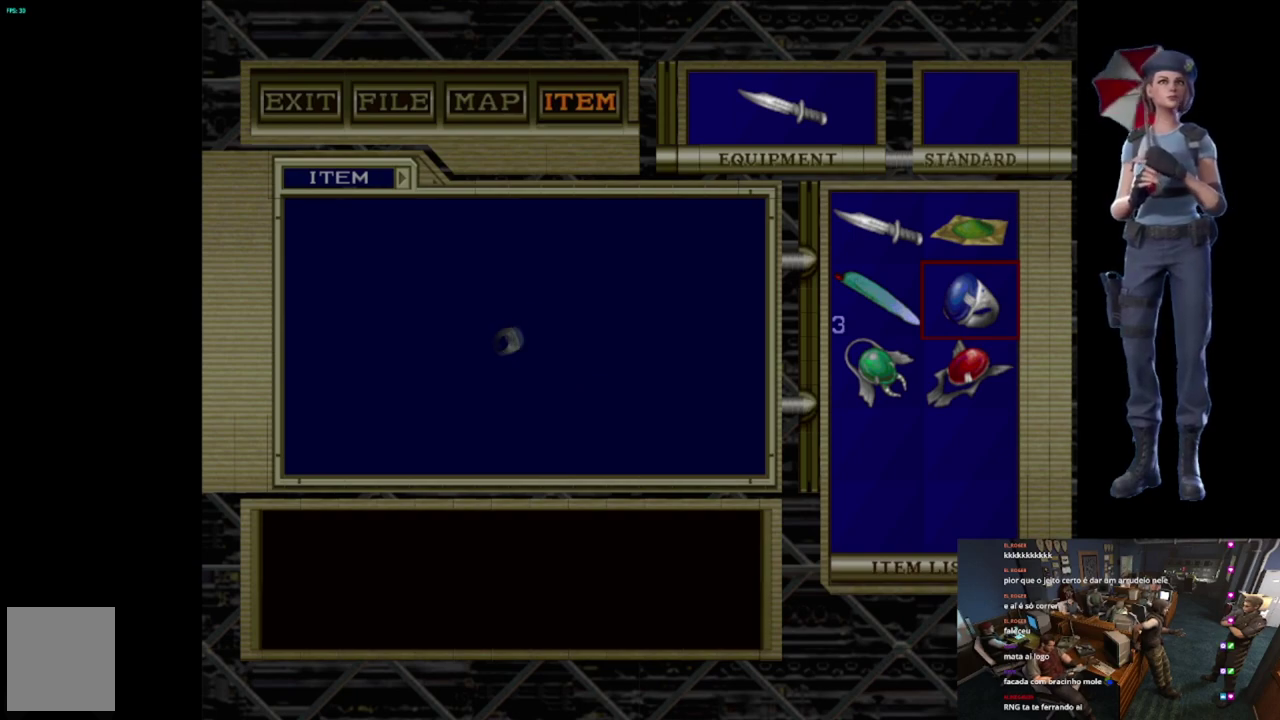
{"buttons": ["A", "L1"], "left_stick": "center", "right_stick": "center", "events": [[434, "L1", "down"]]}
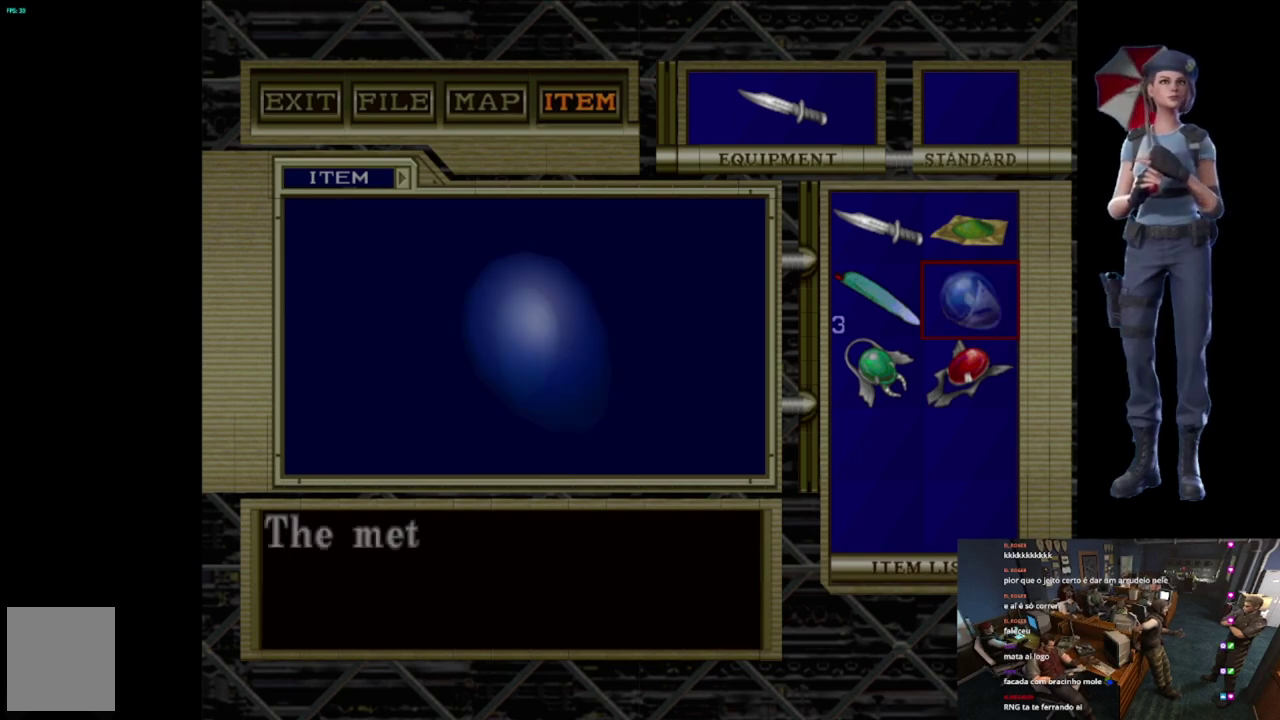
{"buttons": ["A"], "left_stick": "center", "right_stick": "center", "events": [[50, "A", "up"], [334, "L1", "up"], [451, "A", "down"]]}
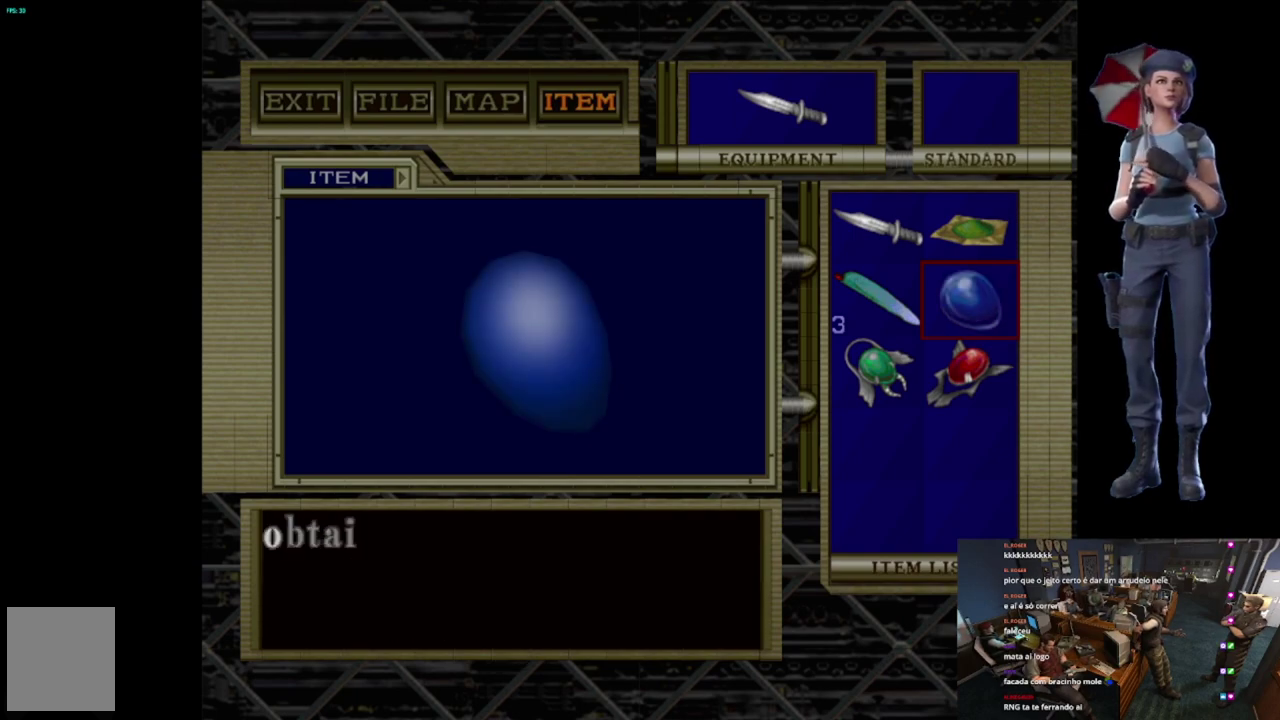
{"buttons": ["X"], "left_stick": "center", "right_stick": "center", "events": [[167, "A", "up"], [317, "X", "down"]]}
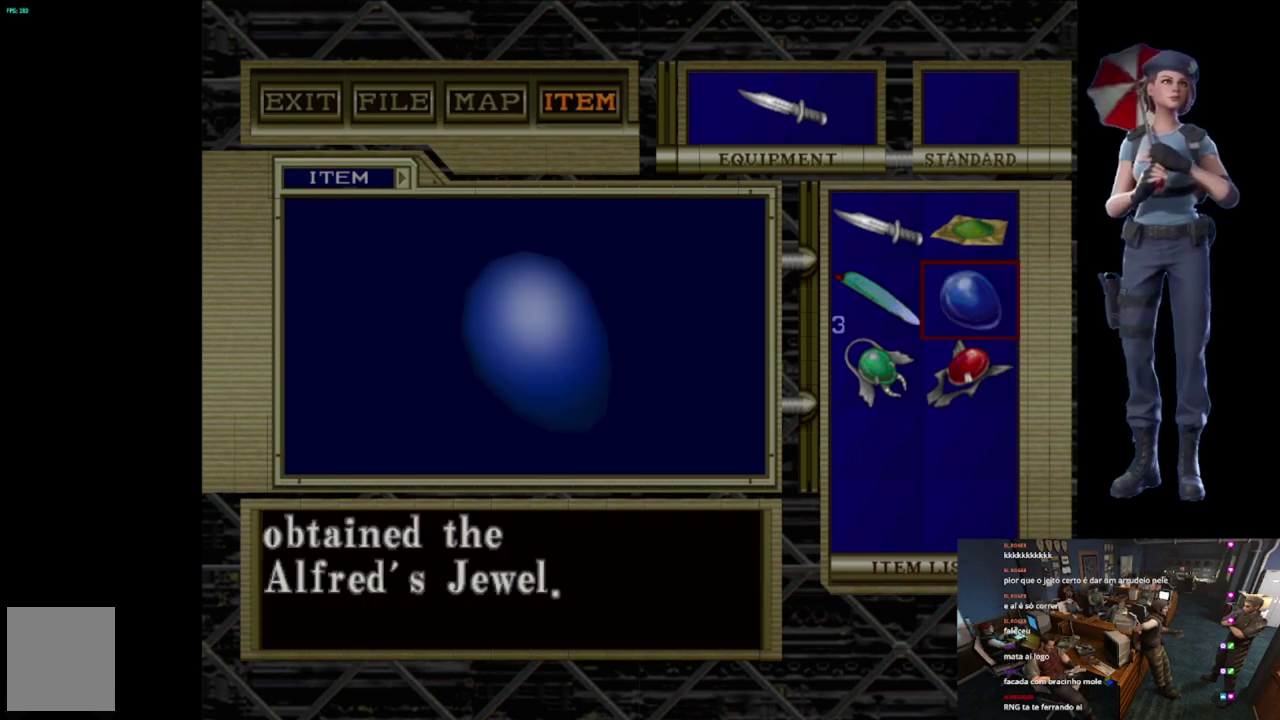
{"buttons": [], "left_stick": "center", "right_stick": "center", "events": [[34, "X", "up"], [117, "A", "down"], [384, "A", "up"]]}
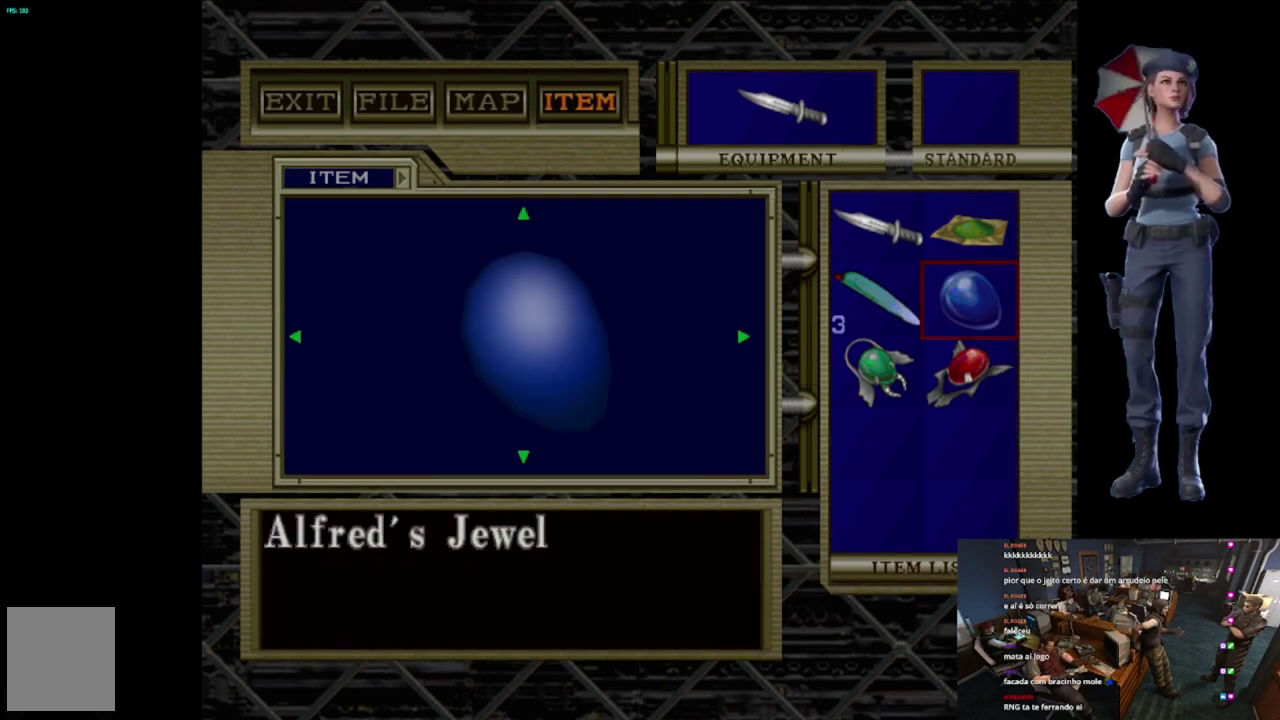
{"buttons": [], "left_stick": "center", "right_stick": "center", "events": [[183, "X", "down"], [434, "X", "up"]]}
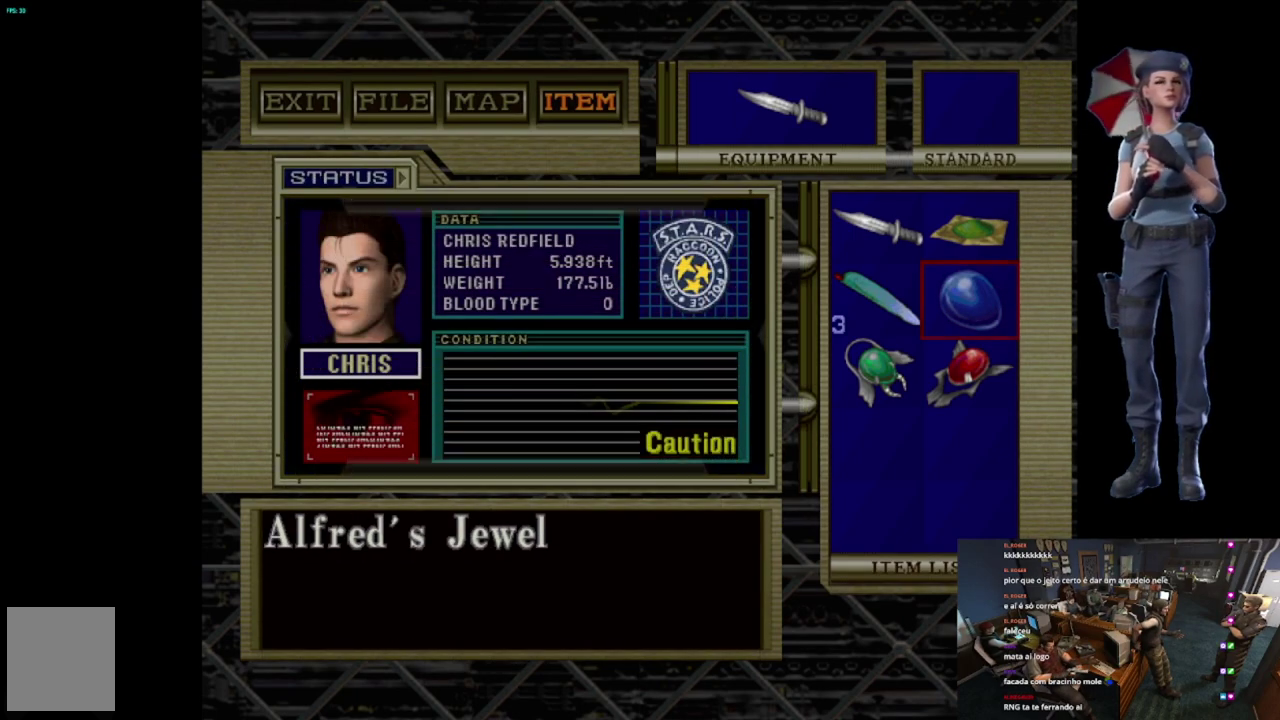
{"buttons": ["A"], "left_stick": "center", "right_stick": "center", "events": [[234, "DPAD_DOWN", "down"], [317, "A", "down"], [334, "DPAD_DOWN", "up"]]}
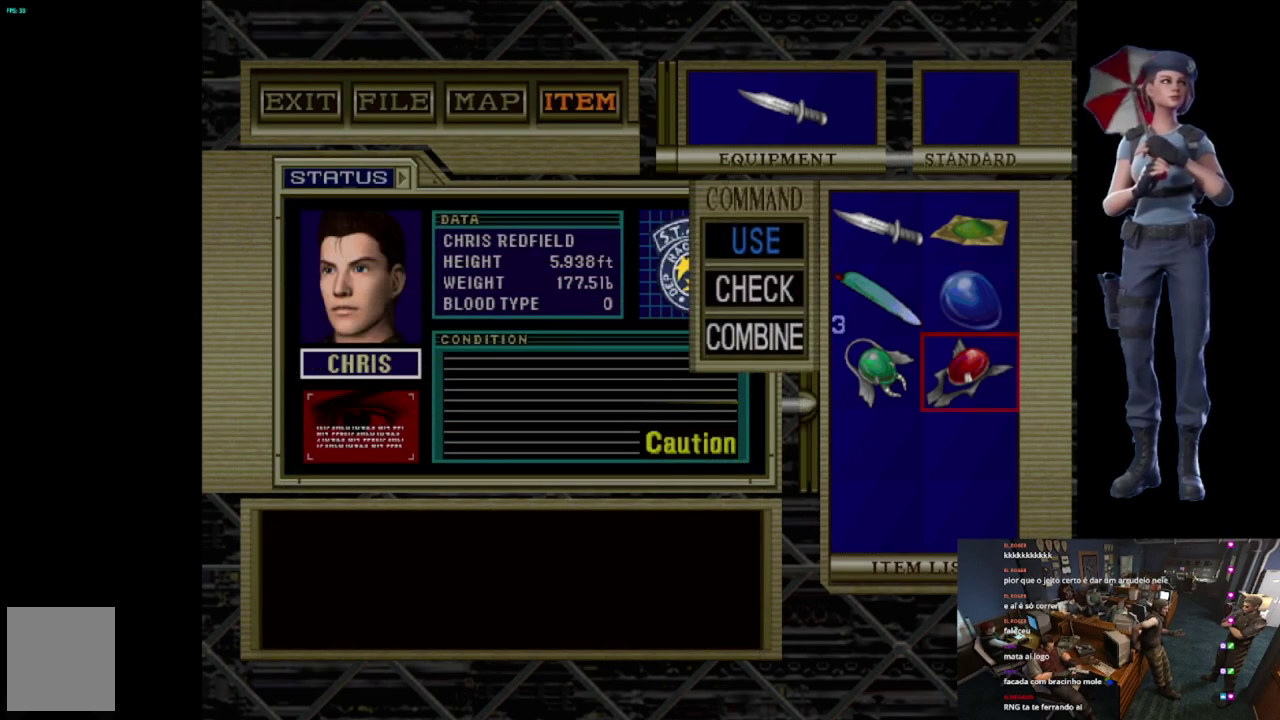
{"buttons": ["A"], "left_stick": "center", "right_stick": "center", "events": [[117, "A", "up"], [150, "DPAD_DOWN", "down"], [233, "DPAD_DOWN", "up"], [250, "A", "down"]]}
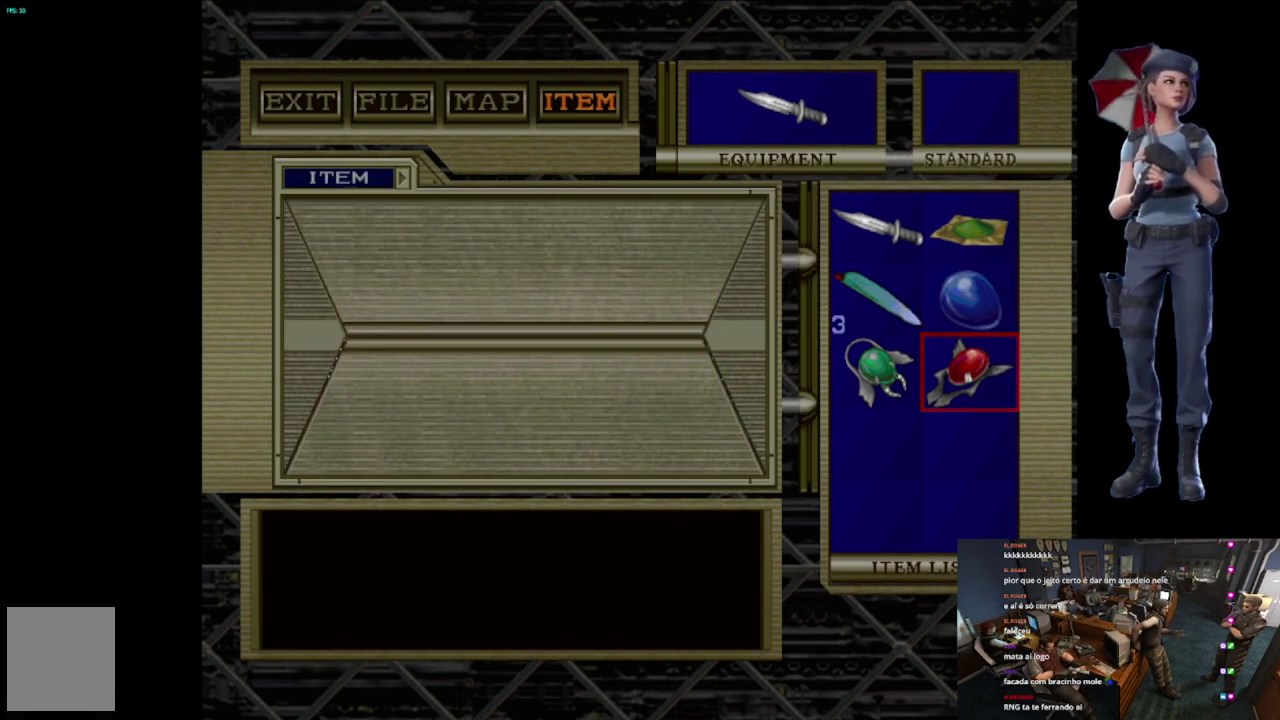
{"buttons": ["A", "L1"], "left_stick": "center", "right_stick": "center", "events": [[384, "L1", "down"]]}
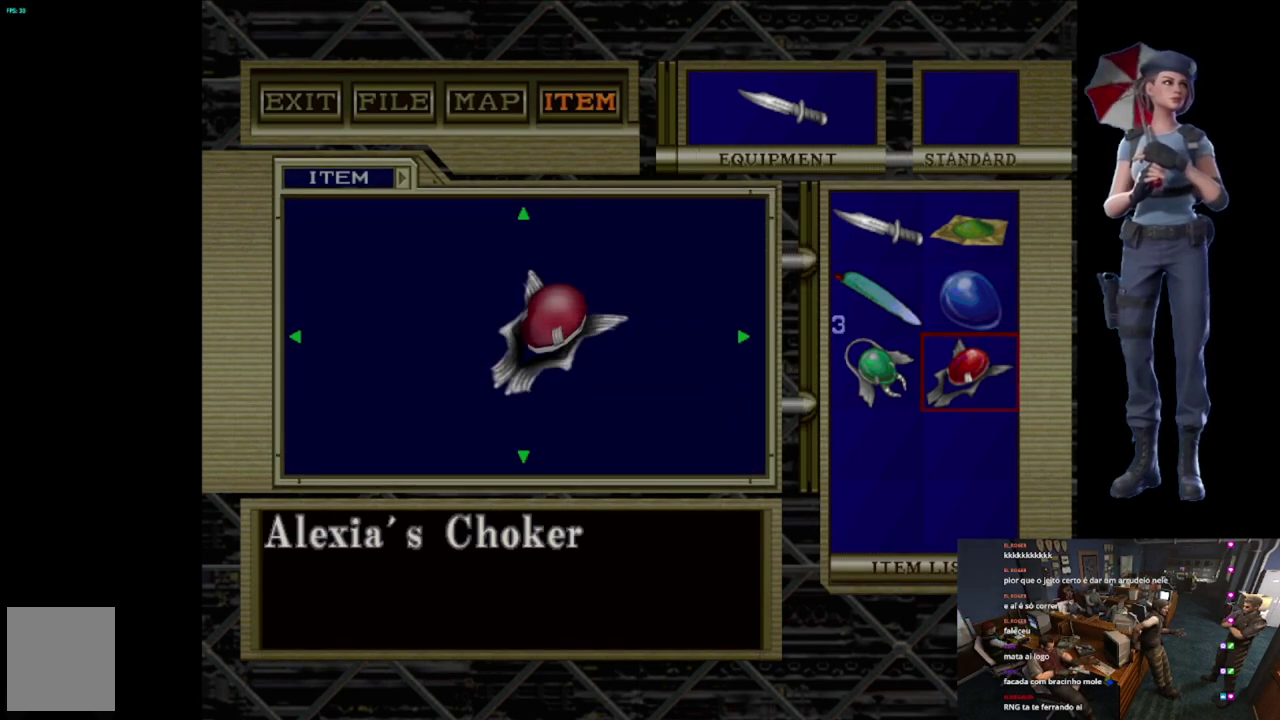
{"buttons": ["A"], "left_stick": "center", "right_stick": "center", "events": [[17, "A", "up"], [267, "L1", "up"], [350, "A", "down"]]}
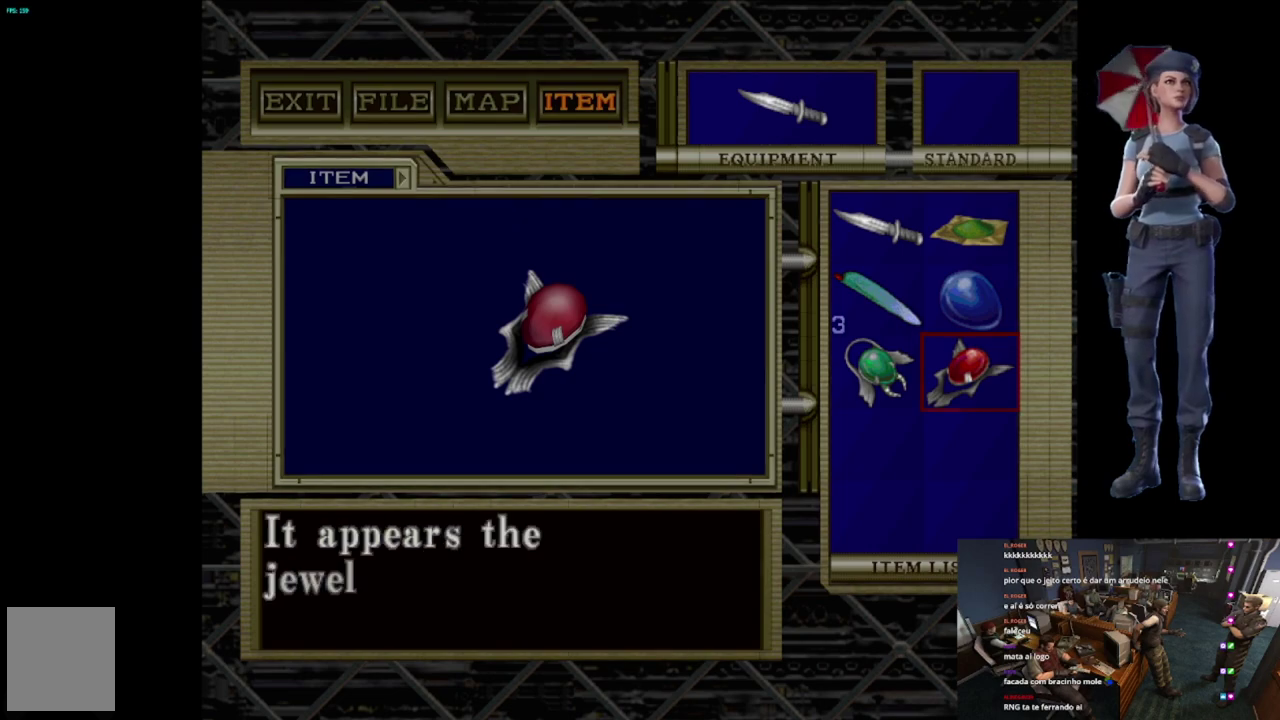
{"buttons": ["A"], "left_stick": "center", "right_stick": "center", "events": [[284, "A", "up"], [334, "A", "down"]]}
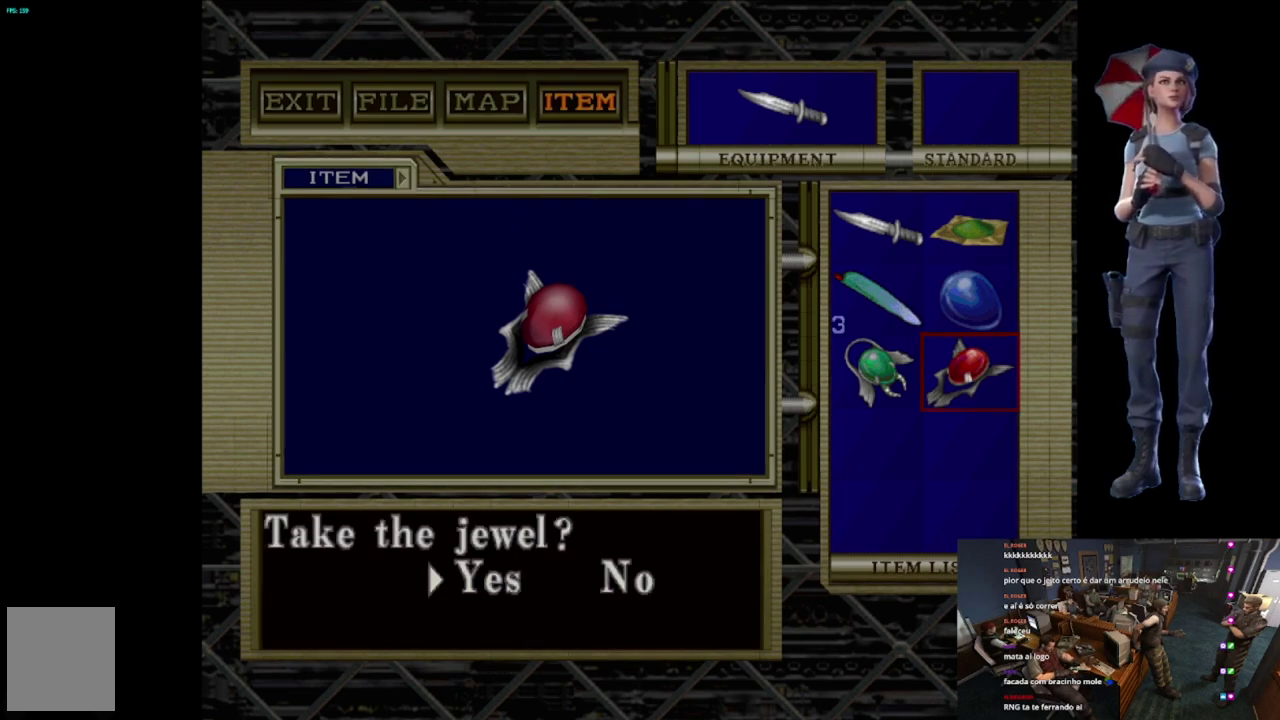
{"buttons": ["A"], "left_stick": "center", "right_stick": "center", "events": []}
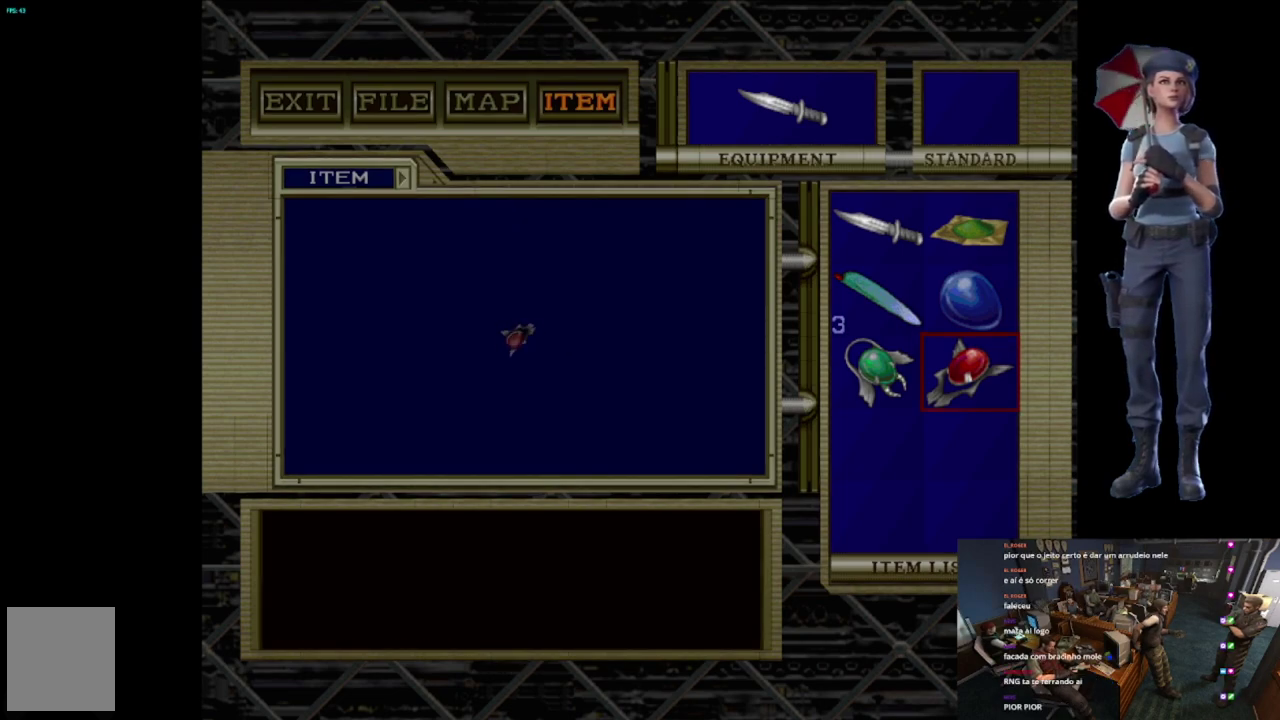
{"buttons": ["A"], "left_stick": "center", "right_stick": "center", "events": []}
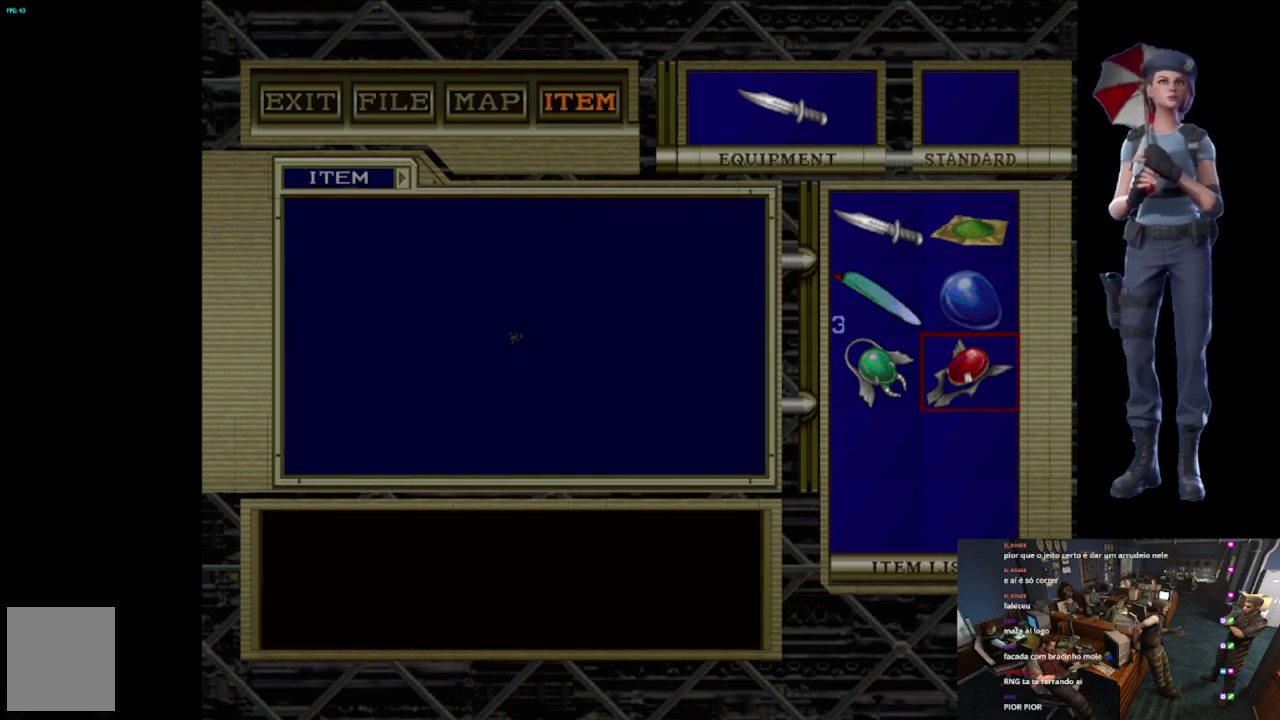
{"buttons": ["A"], "left_stick": "center", "right_stick": "center", "events": []}
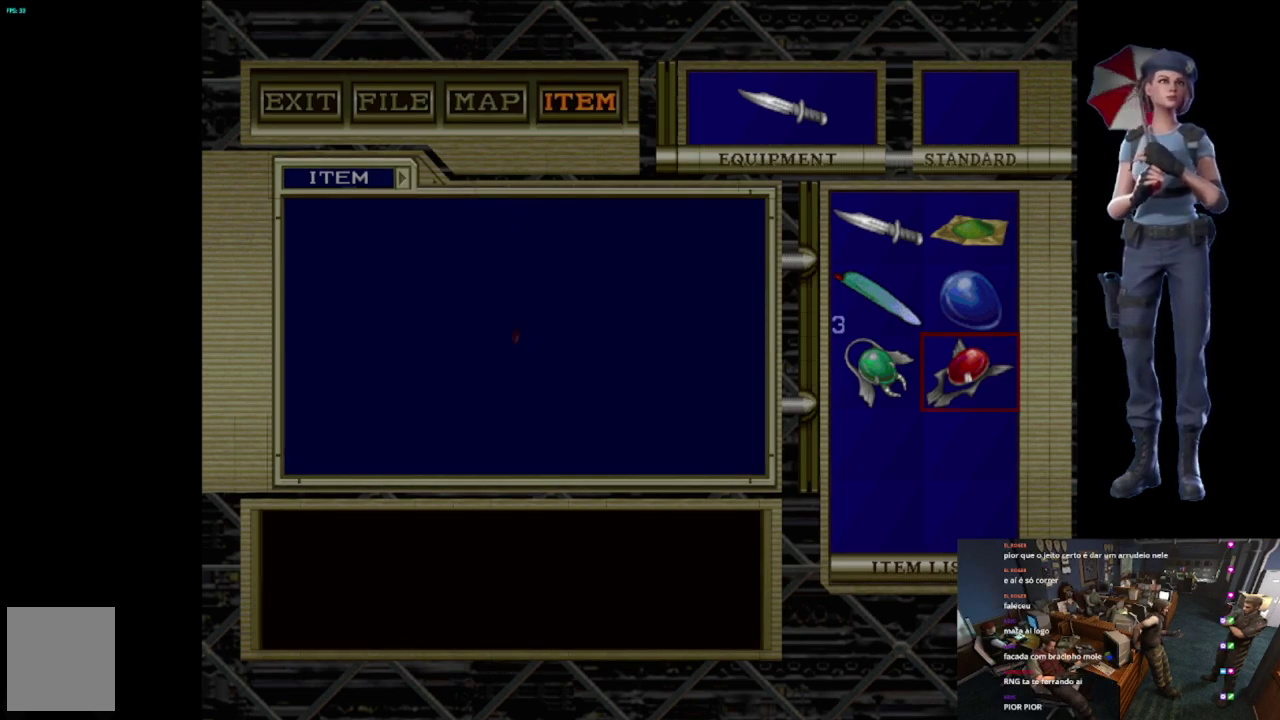
{"buttons": ["A", "L1"], "left_stick": "center", "right_stick": "center", "events": [[417, "L1", "down"]]}
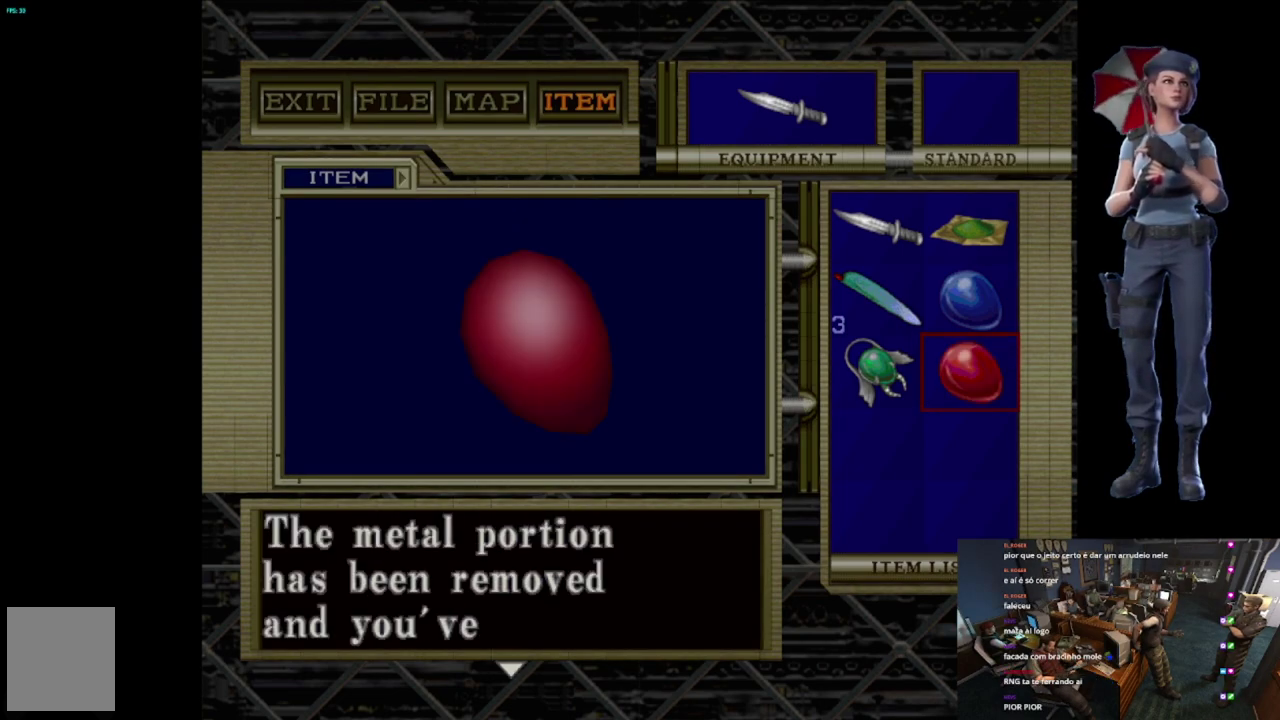
{"buttons": ["X"], "left_stick": "center", "right_stick": "center", "events": [[67, "A", "up"], [250, "L1", "up"], [367, "X", "down"]]}
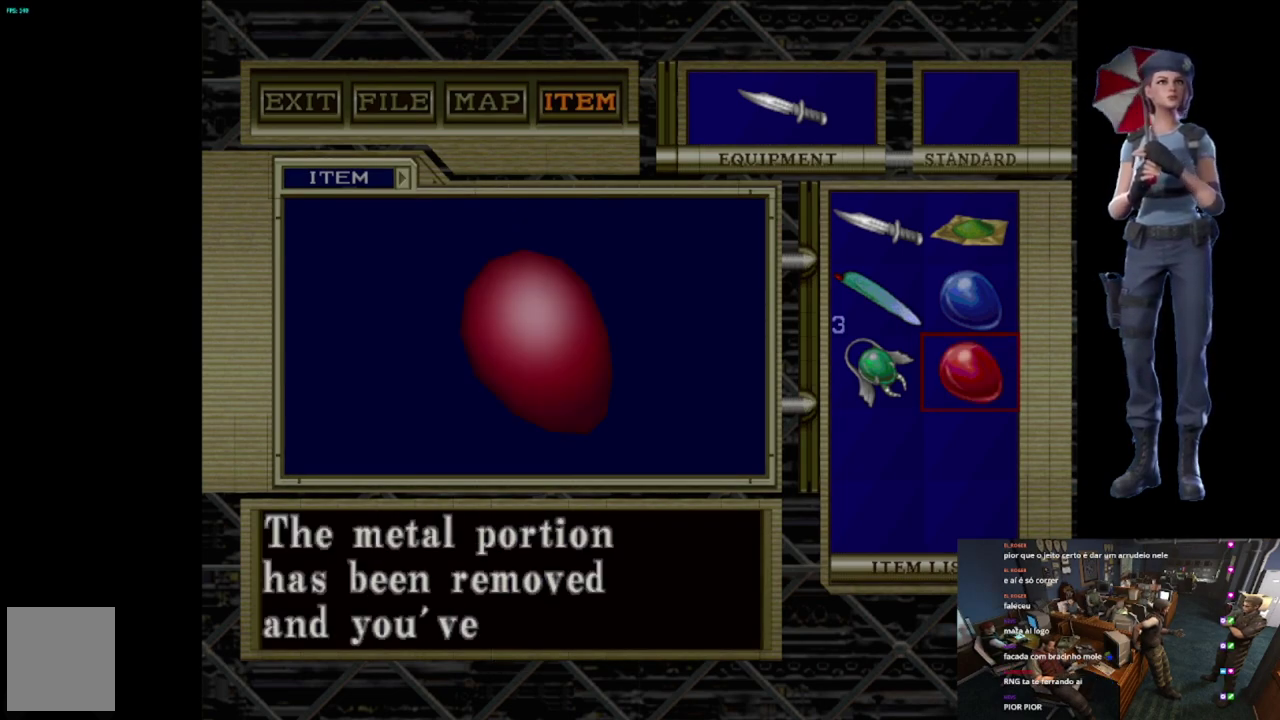
{"buttons": [], "left_stick": "center", "right_stick": "center", "events": [[34, "X", "up"], [134, "A", "down"], [301, "X", "down"], [384, "X", "up"], [401, "A", "up"]]}
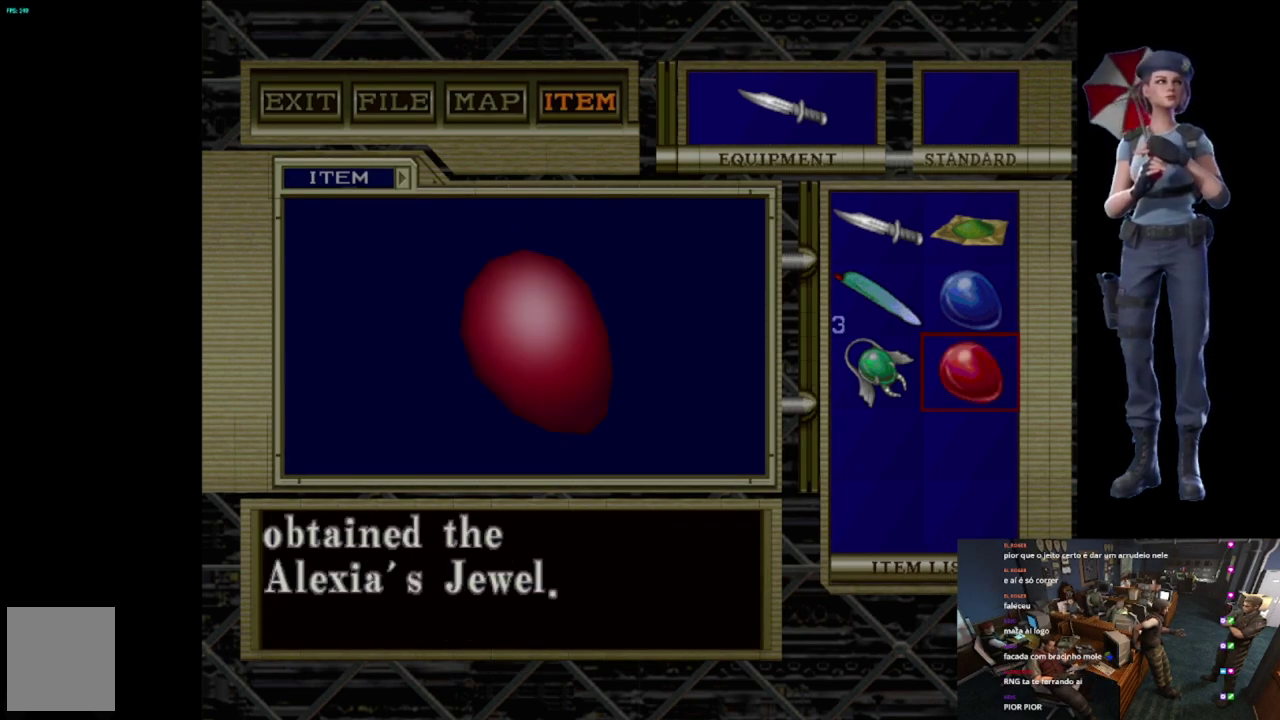
{"buttons": ["A"], "left_stick": "center", "right_stick": "center", "events": [[50, "A", "down"], [250, "A", "up"], [434, "A", "down"]]}
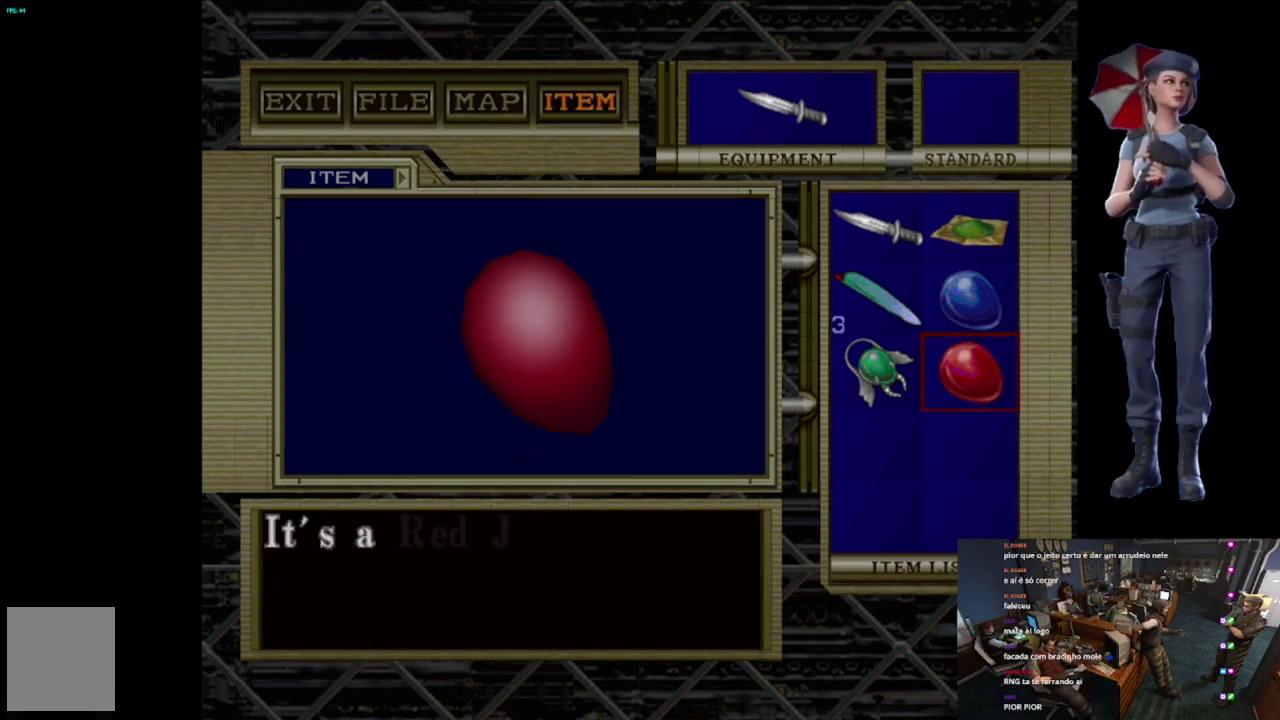
{"buttons": ["X"], "left_stick": "center", "right_stick": "center", "events": [[67, "A", "up"], [201, "B", "down"], [401, "B", "up"], [484, "X", "down"]]}
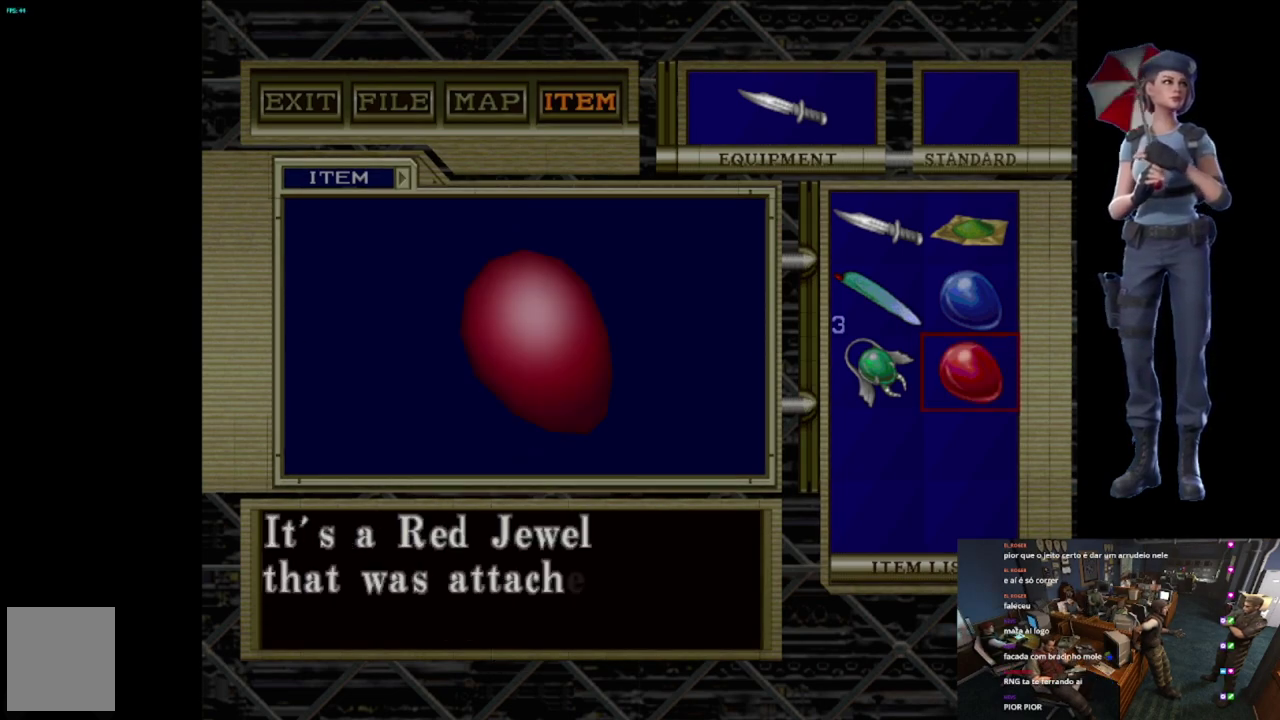
{"buttons": ["X"], "left_stick": "center", "right_stick": "center", "events": [[83, "A", "down"], [283, "A", "up"], [317, "X", "up"], [417, "X", "down"]]}
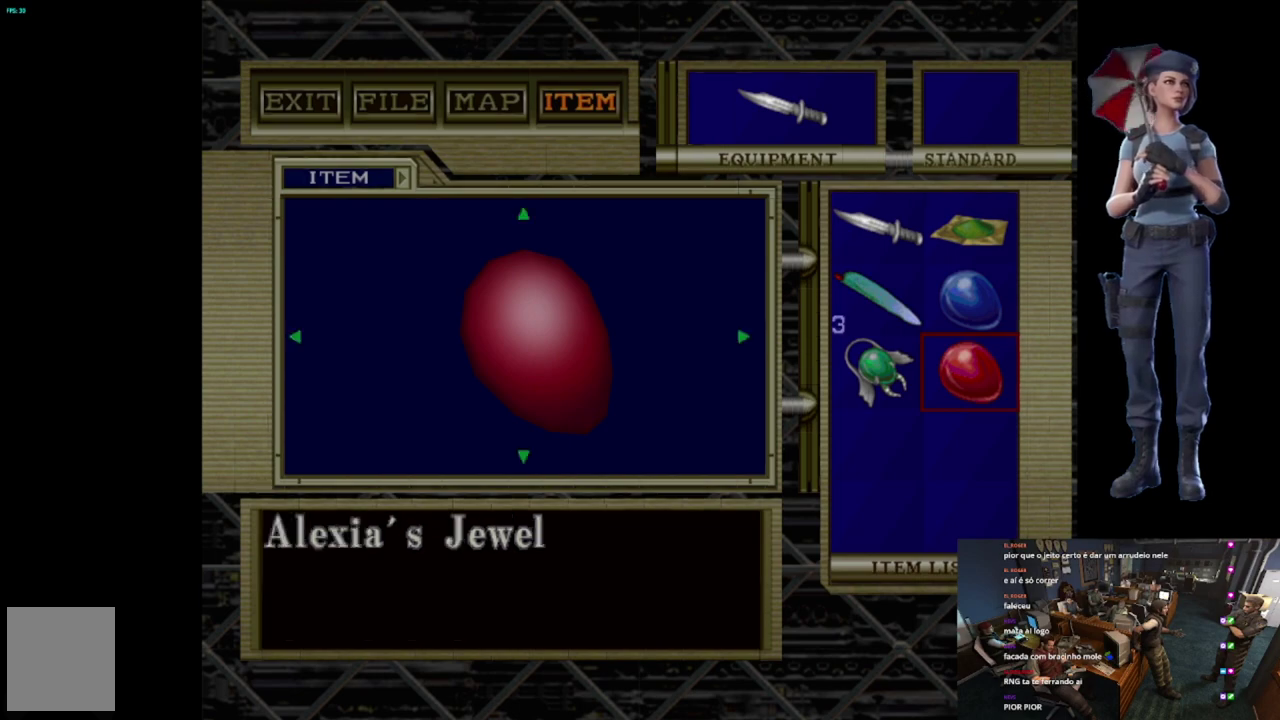
{"buttons": ["X"], "left_stick": "center", "right_stick": "center", "events": [[34, "A", "down"], [184, "X", "up"], [234, "A", "up"], [417, "X", "down"]]}